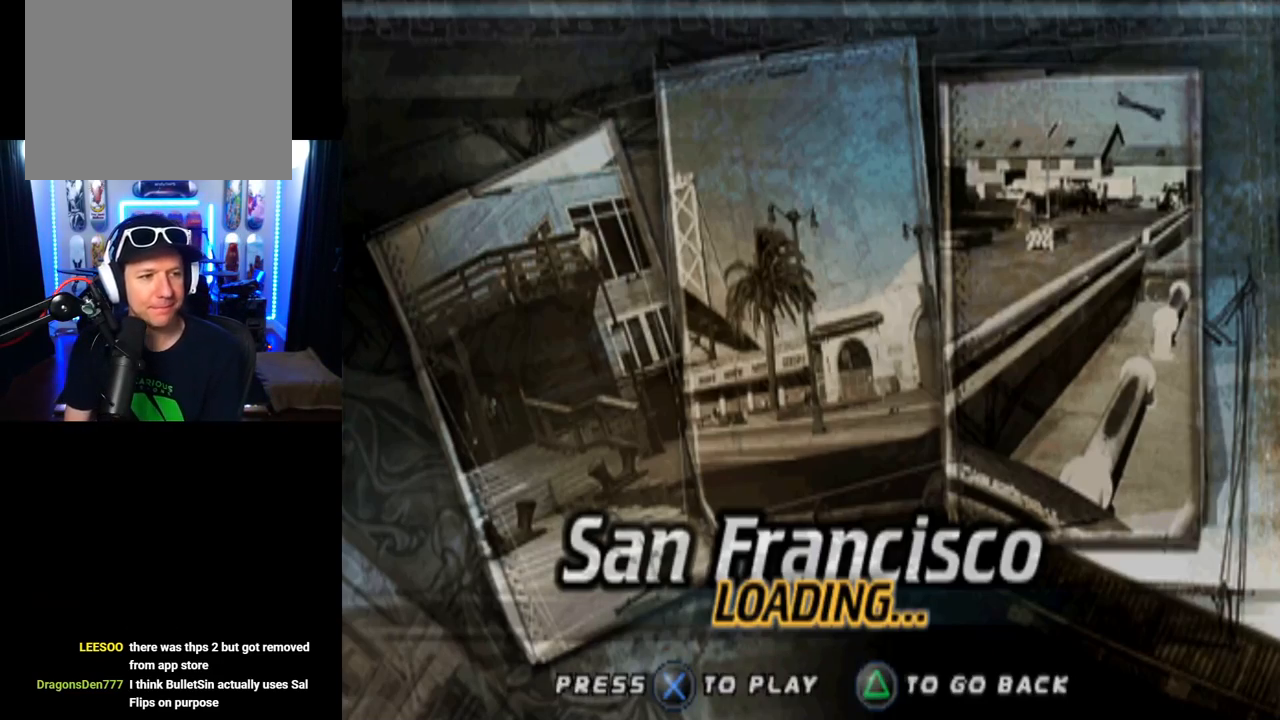
Gameplay with a controller (PlayStation layout); each line is a JSON object with the inputs held at the frame after it. "events" lists button and stick changes between this image and that frame as [ms after this image, input, new state], when the widget could be followed in between.
{"buttons": [], "left_stick": "center", "right_stick": "center", "events": [[117, "CROSS", "down"], [267, "CROSS", "up"]]}
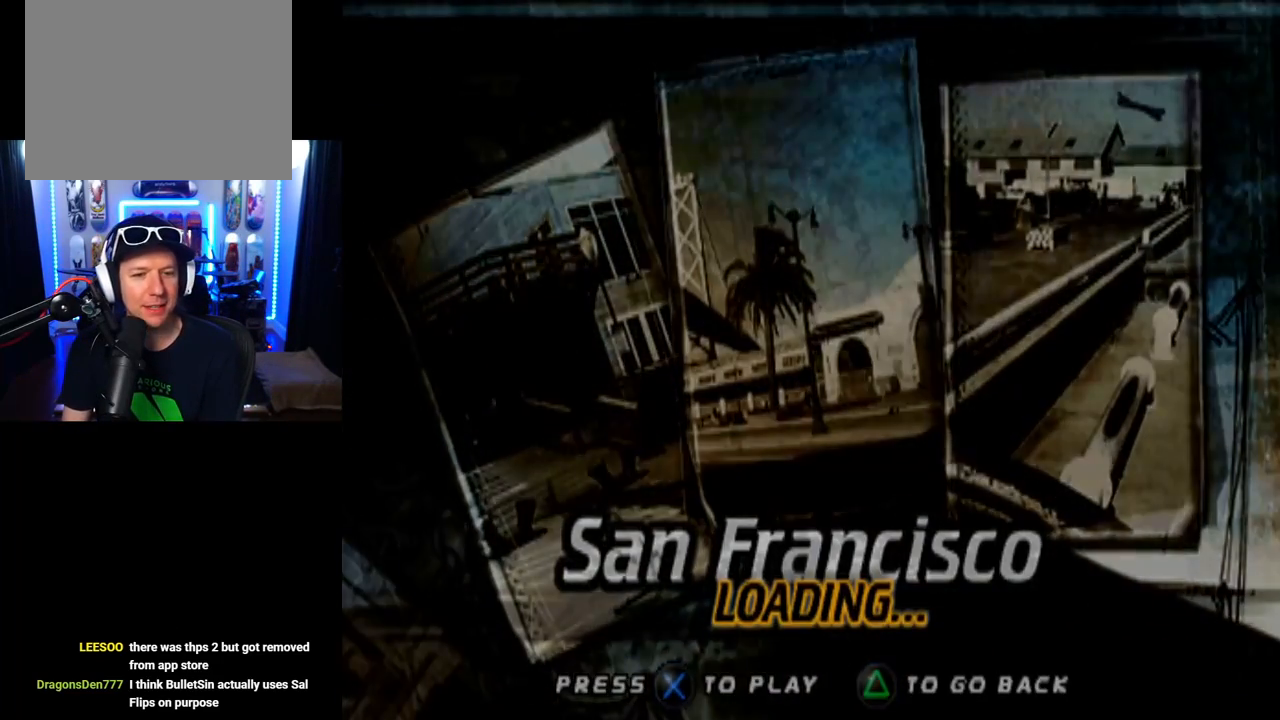
{"buttons": [], "left_stick": "center", "right_stick": "center", "events": []}
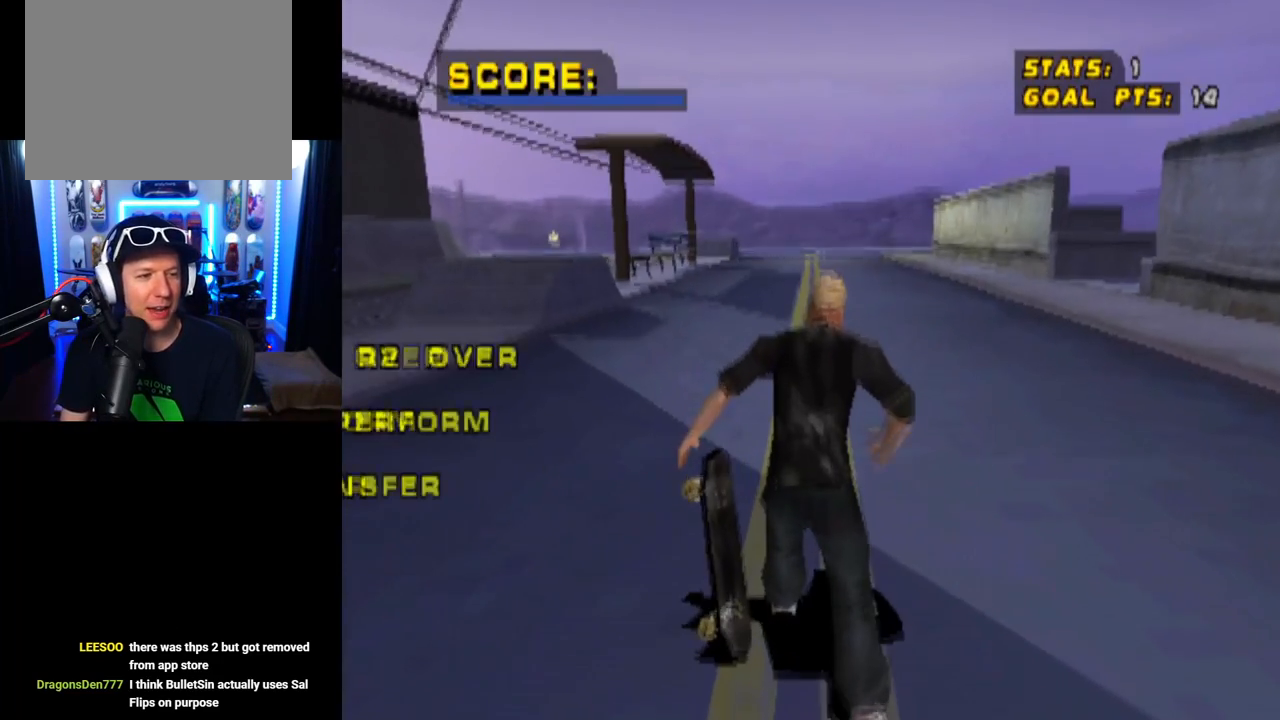
{"buttons": [], "left_stick": "center", "right_stick": "center", "events": []}
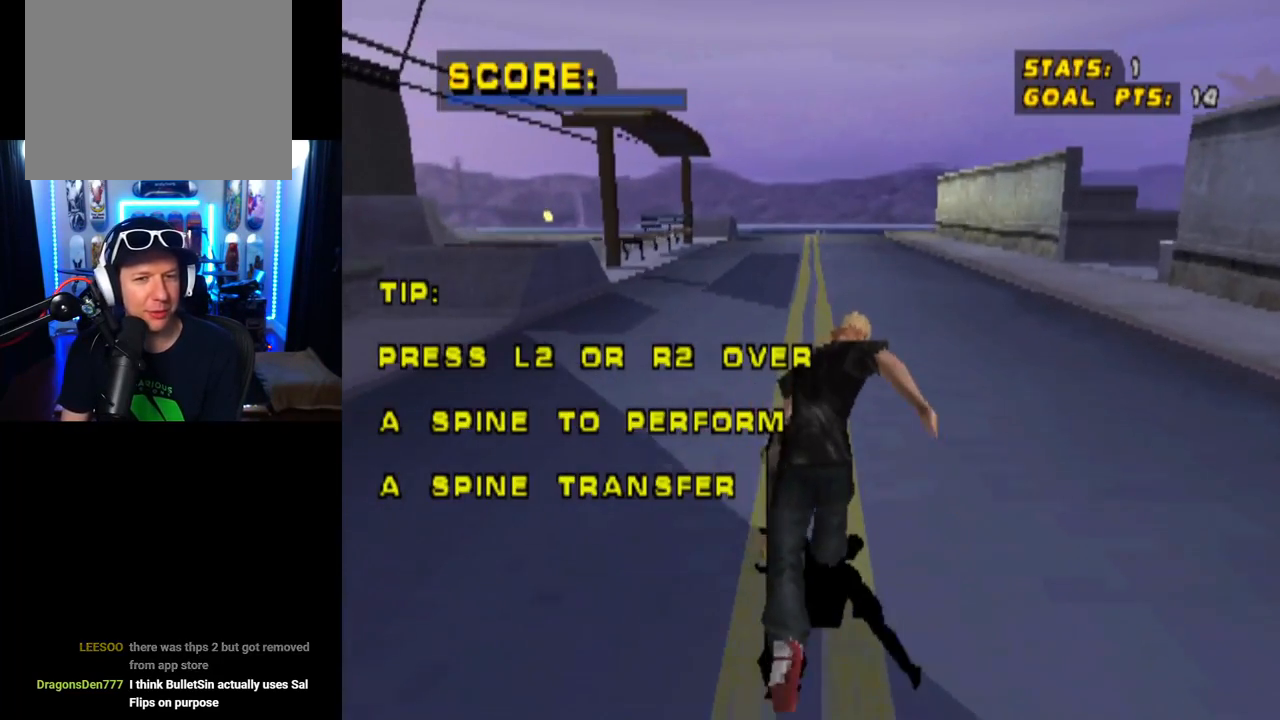
{"buttons": ["CROSS"], "left_stick": "center", "right_stick": "center", "events": [[300, "CROSS", "down"]]}
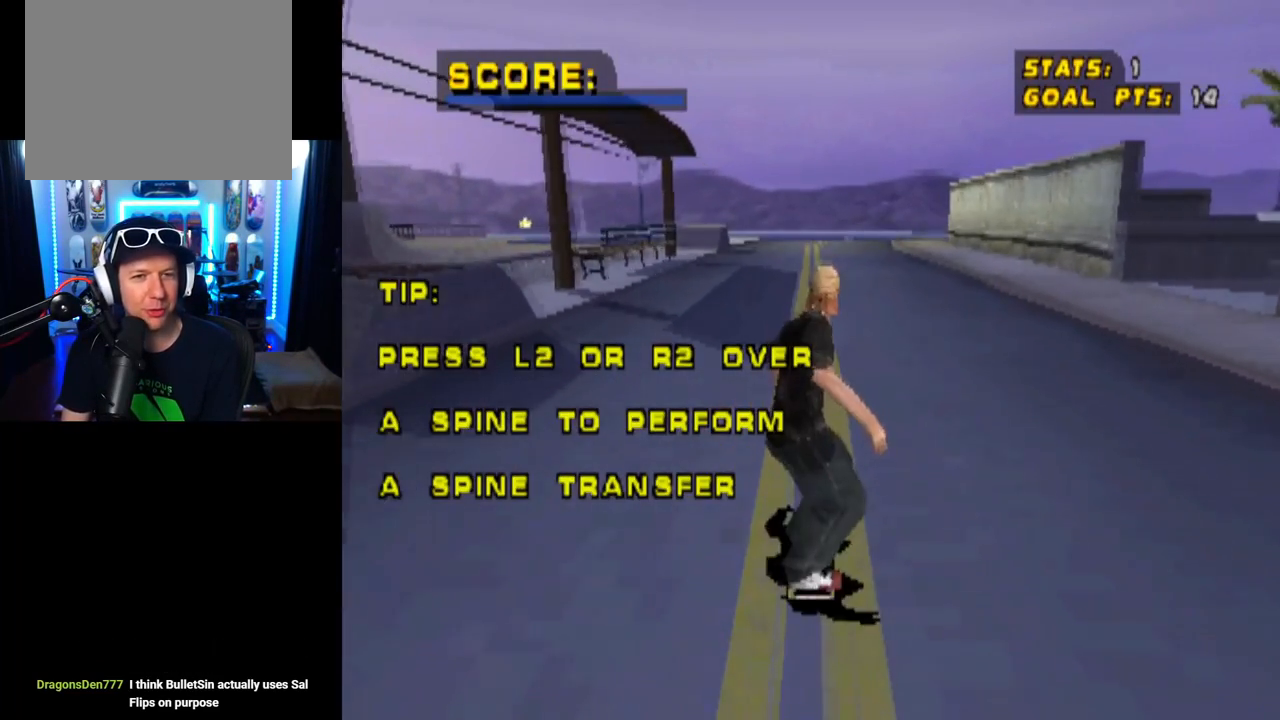
{"buttons": ["CROSS", "DPAD_LEFT"], "left_stick": "center", "right_stick": "center", "events": [[300, "DPAD_LEFT", "down"]]}
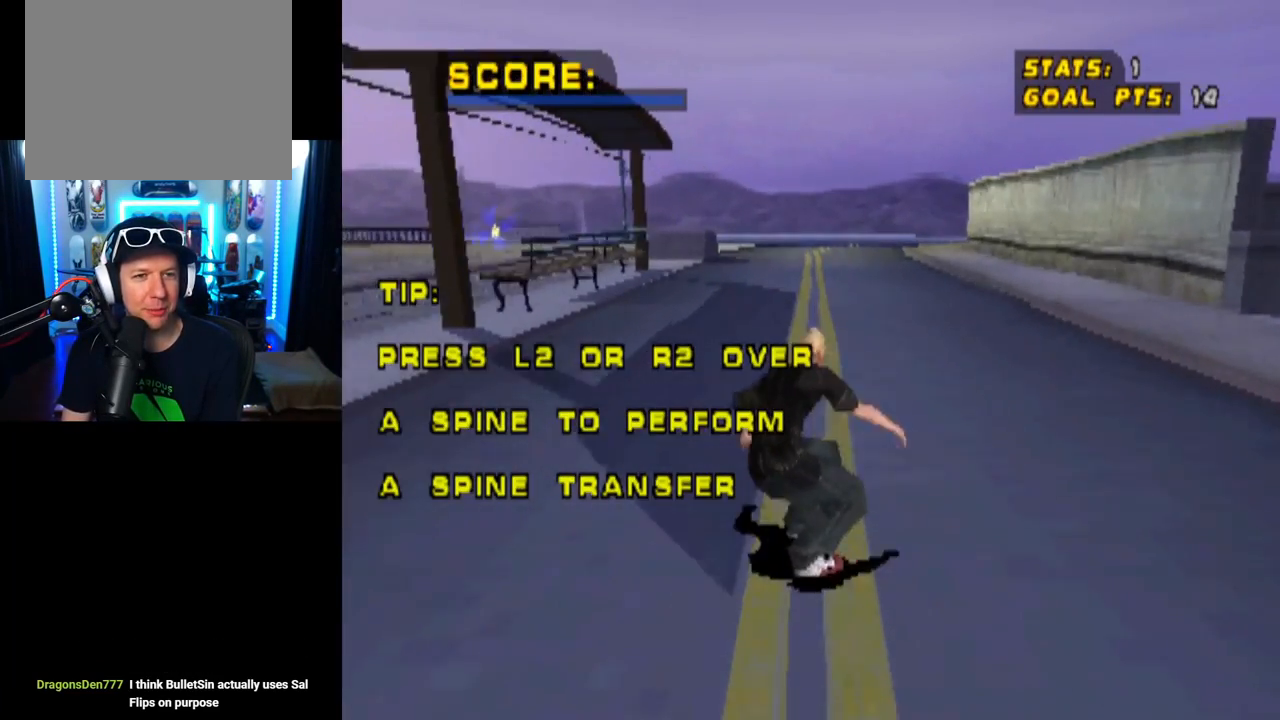
{"buttons": [], "left_stick": "center", "right_stick": "center", "events": [[17, "DPAD_LEFT", "up"], [117, "DPAD_UP", "down"], [217, "DPAD_UP", "up"], [284, "DPAD_UP", "down"], [384, "DPAD_LEFT", "down"], [467, "CROSS", "up"], [484, "DPAD_LEFT", "up"], [501, "DPAD_UP", "up"]]}
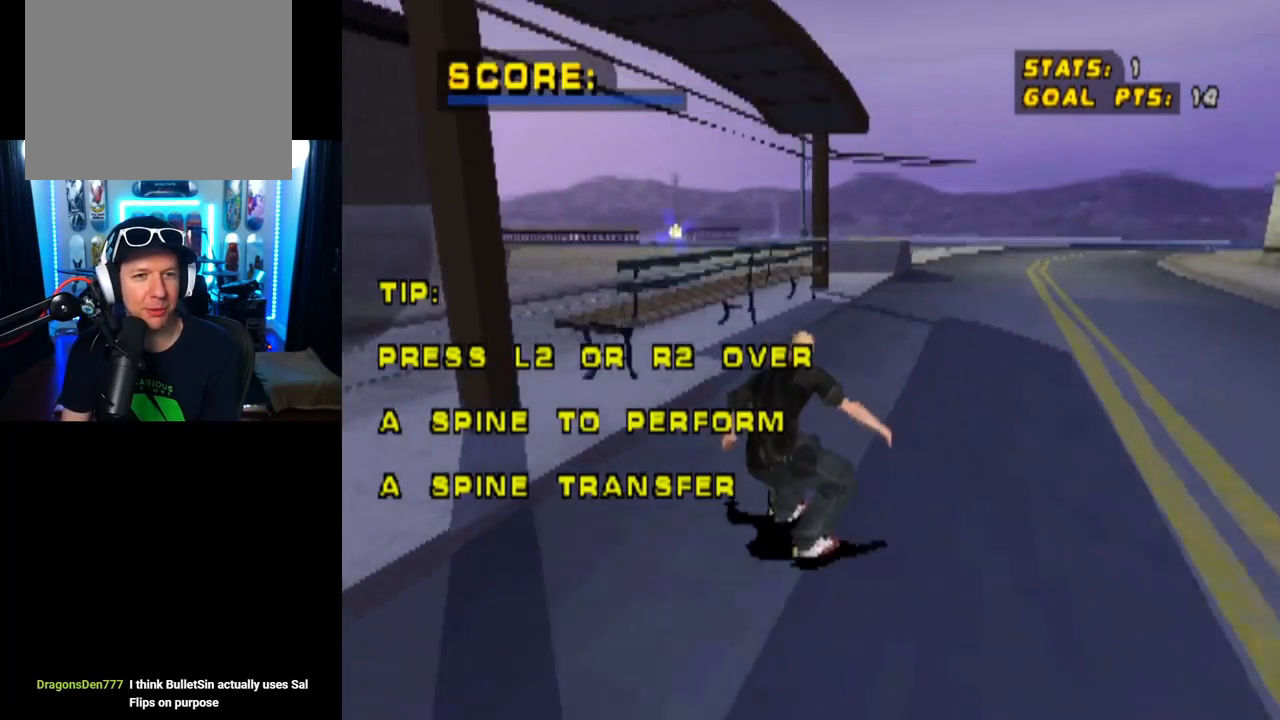
{"buttons": [], "left_stick": "center", "right_stick": "center", "events": [[16, "L1", "down"], [50, "DPAD_UP", "down"], [66, "CROSS", "down"], [116, "DPAD_UP", "up"], [333, "CROSS", "up"], [500, "L1", "up"]]}
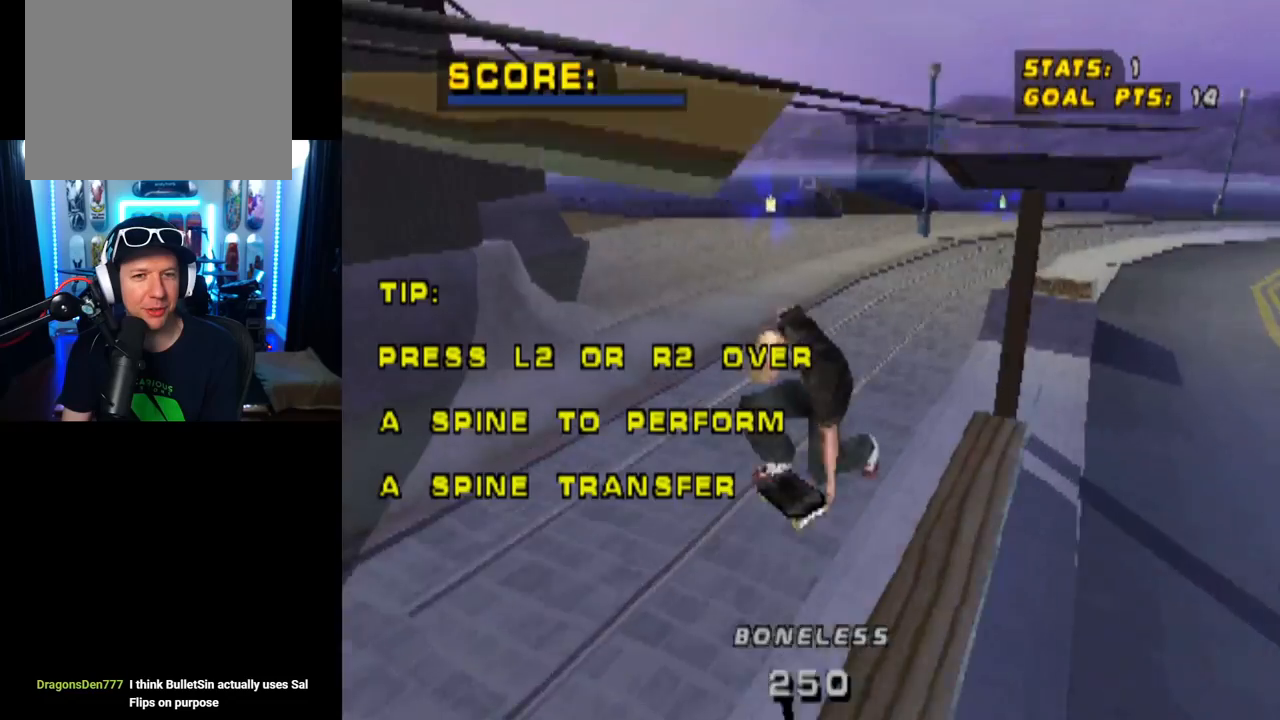
{"buttons": ["CROSS"], "left_stick": "center", "right_stick": "center", "events": [[83, "CROSS", "down"]]}
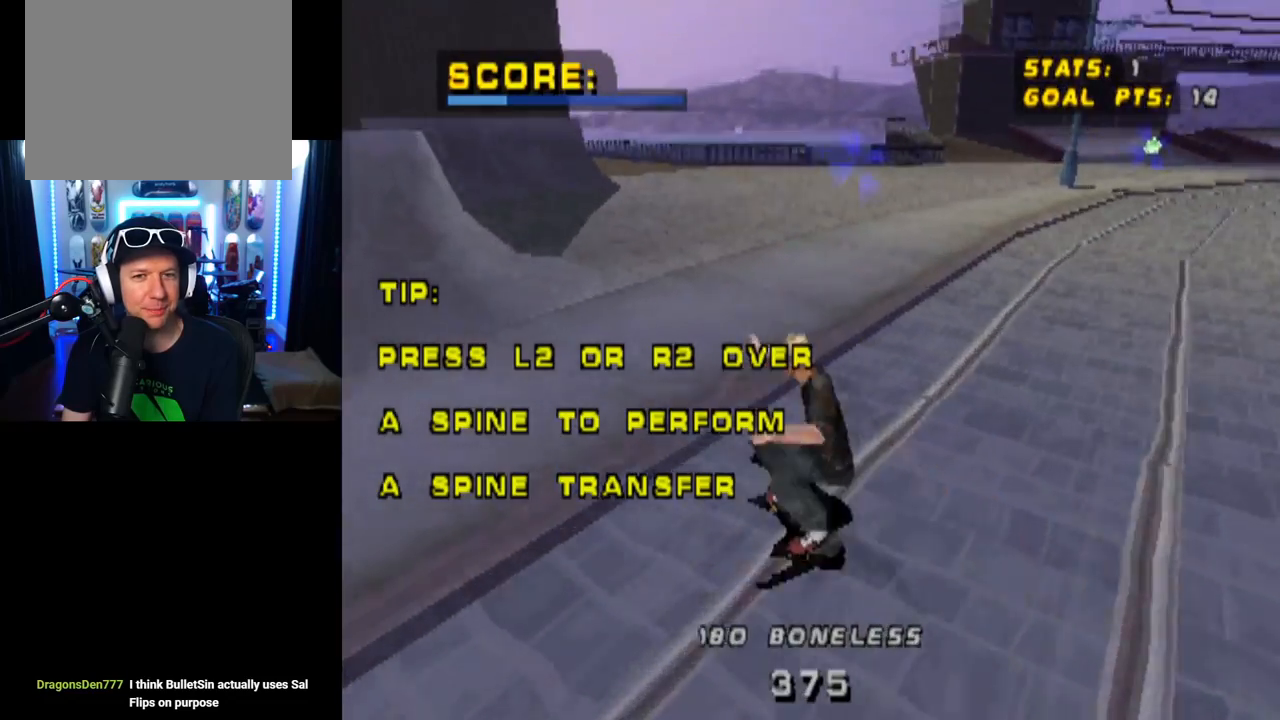
{"buttons": ["CROSS", "DPAD_RIGHT"], "left_stick": "center", "right_stick": "center", "events": [[16, "DPAD_RIGHT", "down"], [200, "DPAD_RIGHT", "up"], [383, "DPAD_RIGHT", "down"]]}
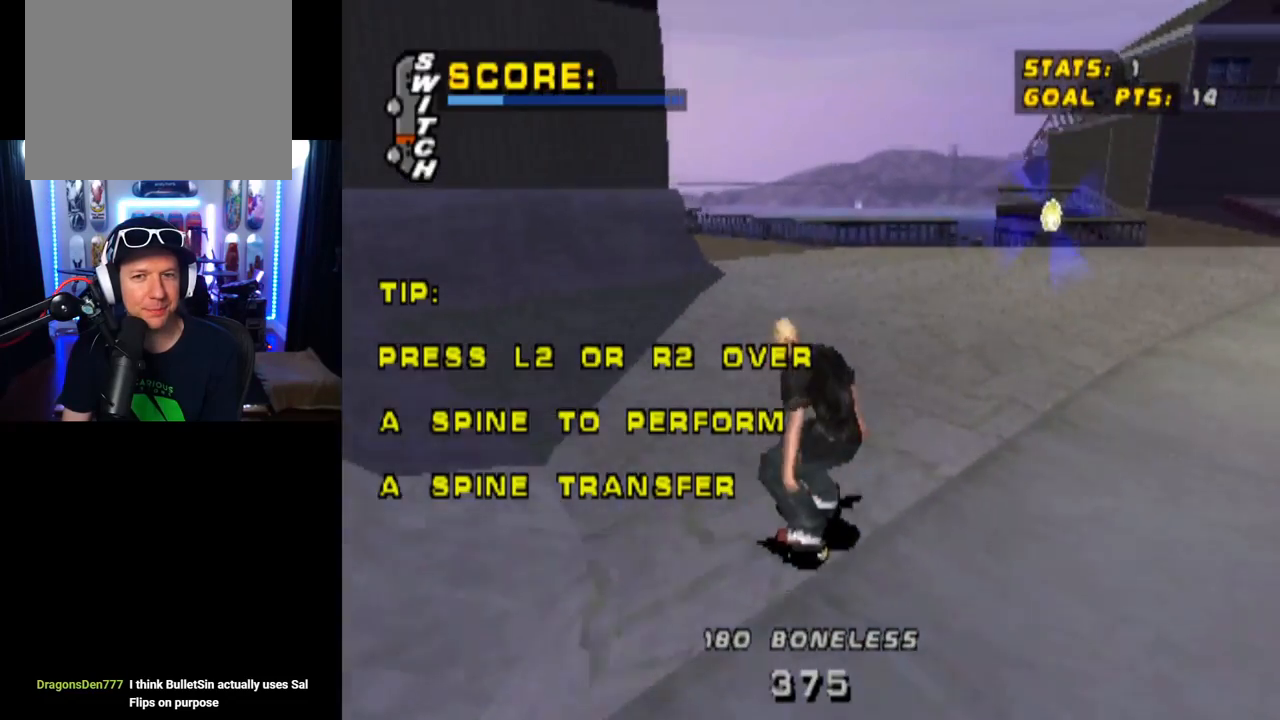
{"buttons": ["CROSS", "DPAD_LEFT"], "left_stick": "center", "right_stick": "center", "events": [[67, "DPAD_RIGHT", "up"], [417, "DPAD_LEFT", "down"]]}
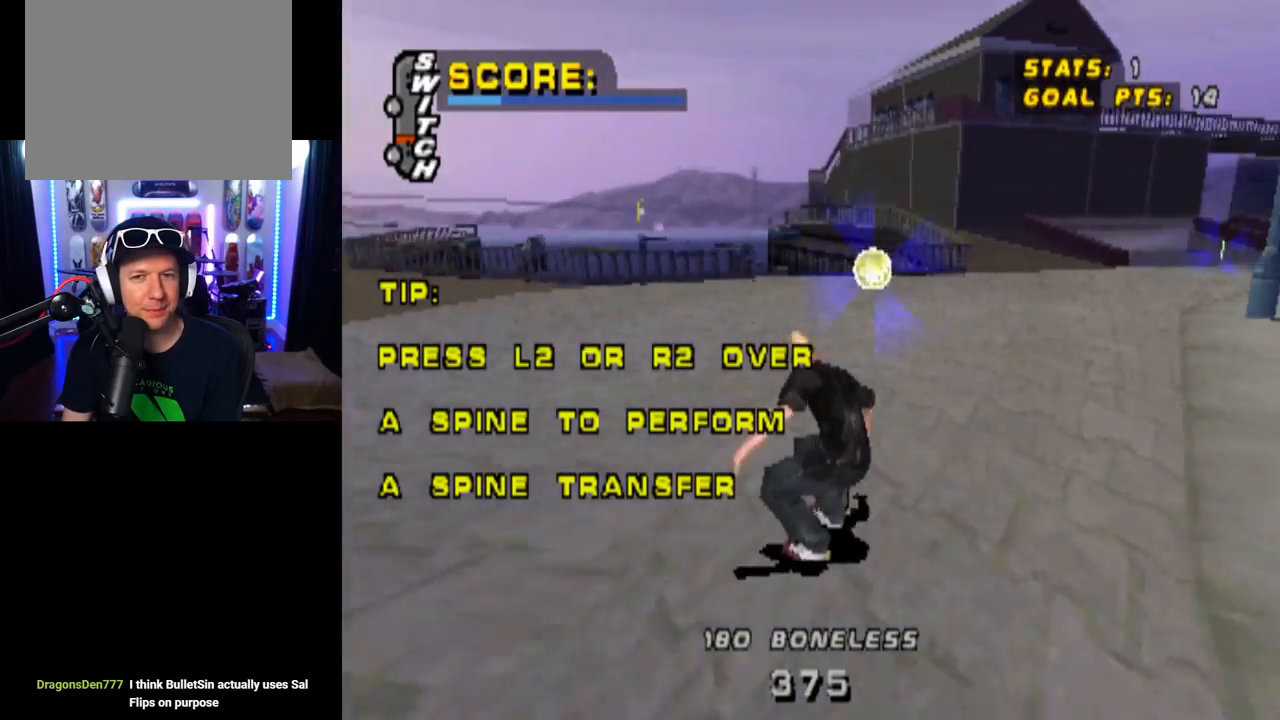
{"buttons": ["CROSS", "DPAD_RIGHT"], "left_stick": "center", "right_stick": "center", "events": [[16, "DPAD_LEFT", "up"], [467, "DPAD_RIGHT", "down"]]}
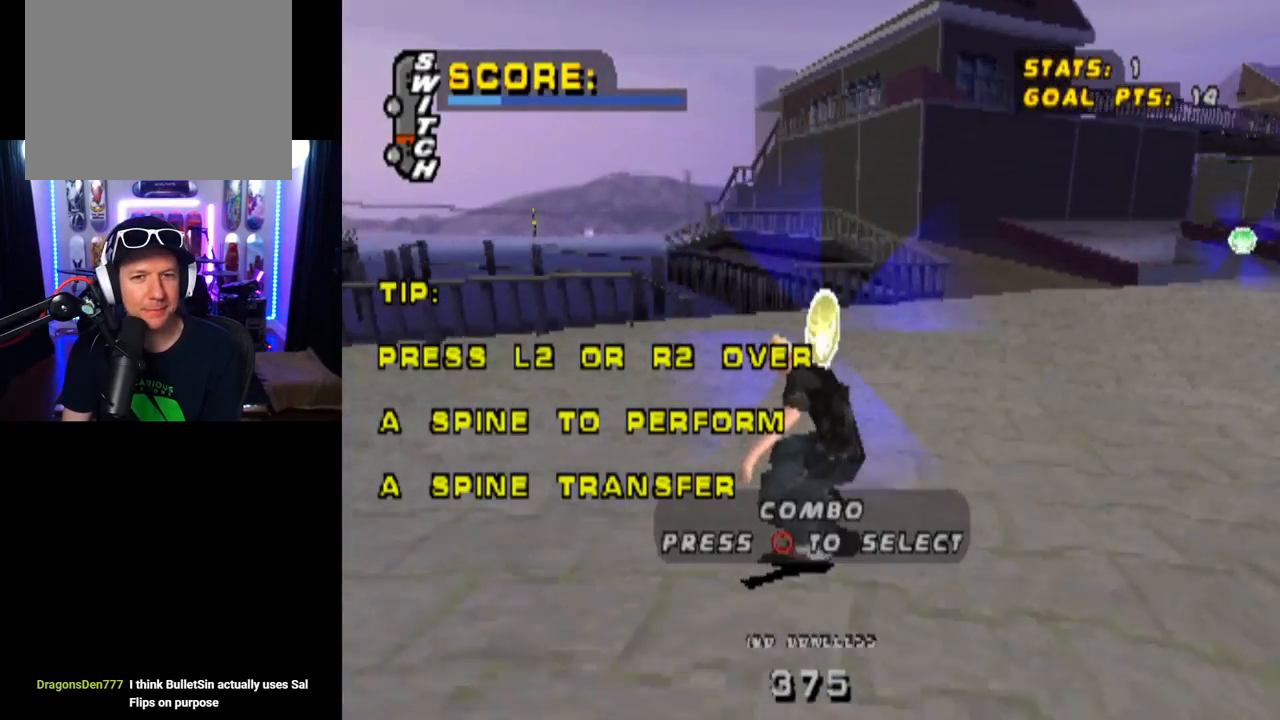
{"buttons": ["CROSS", "DPAD_DOWN"], "left_stick": "center", "right_stick": "center", "events": [[17, "DPAD_DOWN", "down"], [184, "DPAD_DOWN", "up"], [284, "DPAD_RIGHT", "up"], [400, "DPAD_DOWN", "down"], [400, "DPAD_RIGHT", "down"], [417, "DPAD_RIGHT", "up"]]}
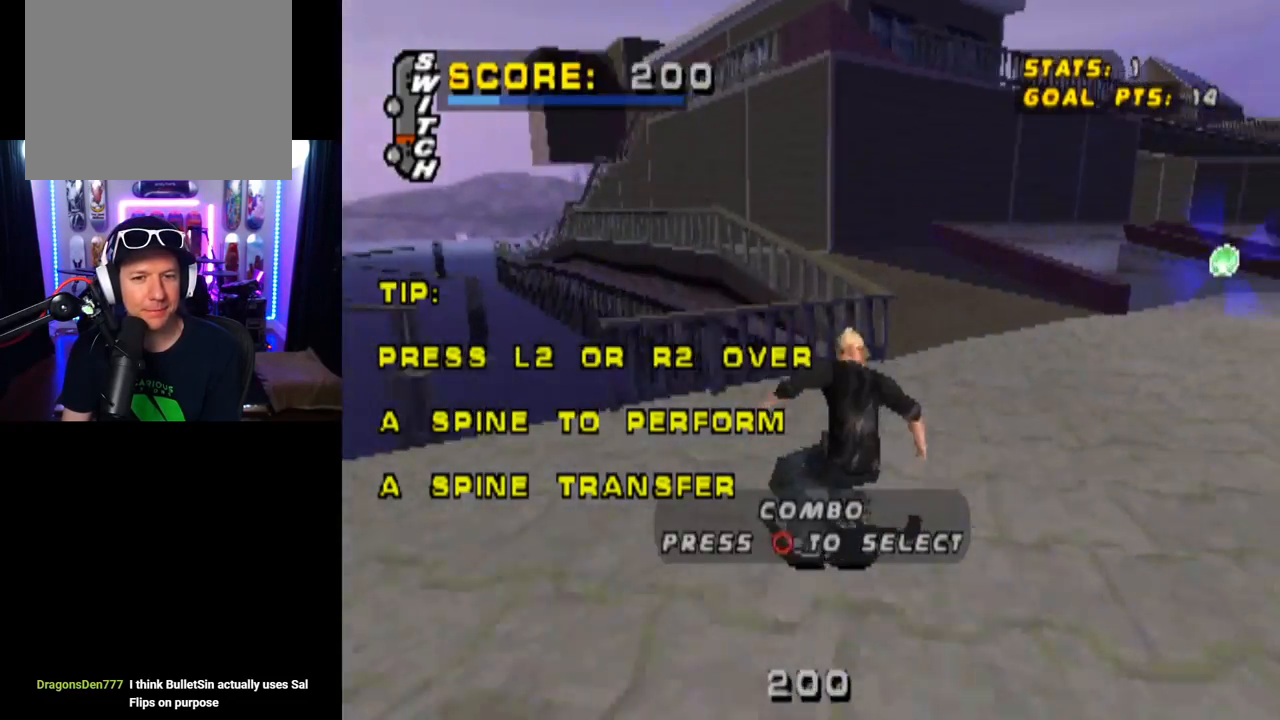
{"buttons": ["CROSS", "DPAD_DOWN", "DPAD_RIGHT"], "left_stick": "center", "right_stick": "center", "events": [[417, "DPAD_RIGHT", "down"]]}
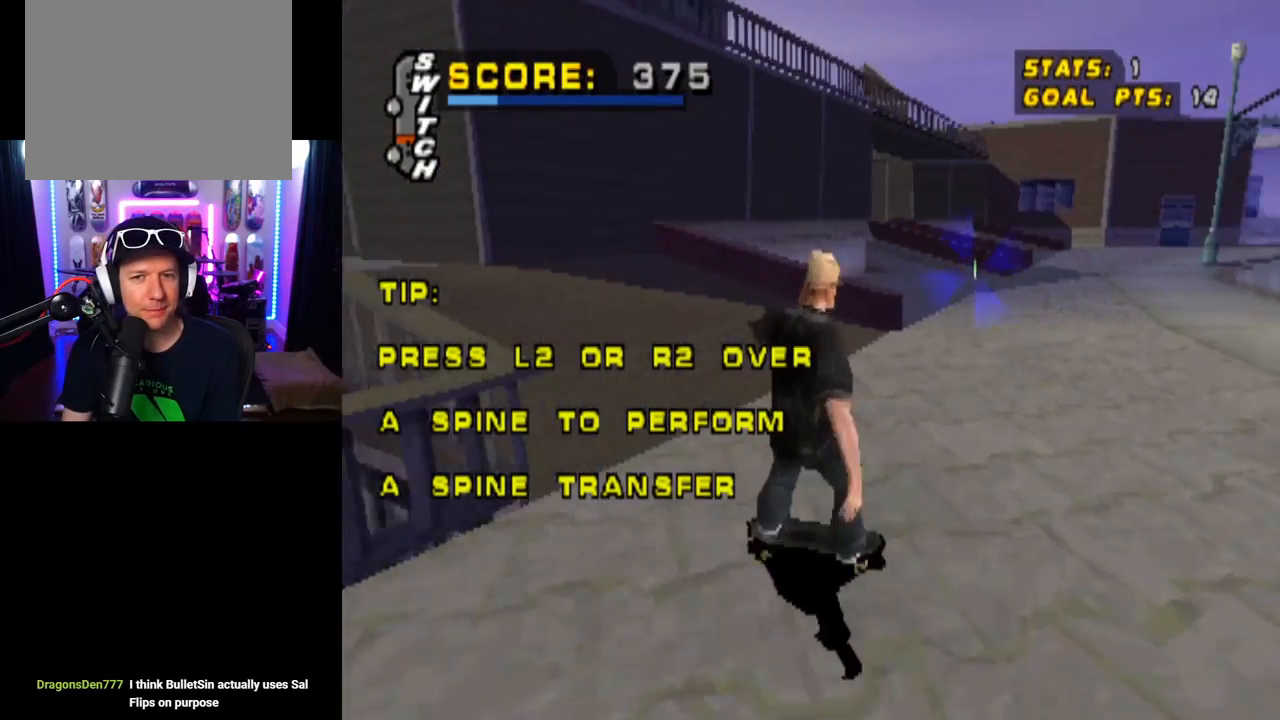
{"buttons": ["CROSS", "DPAD_DOWN", "DPAD_RIGHT"], "left_stick": "center", "right_stick": "center", "events": []}
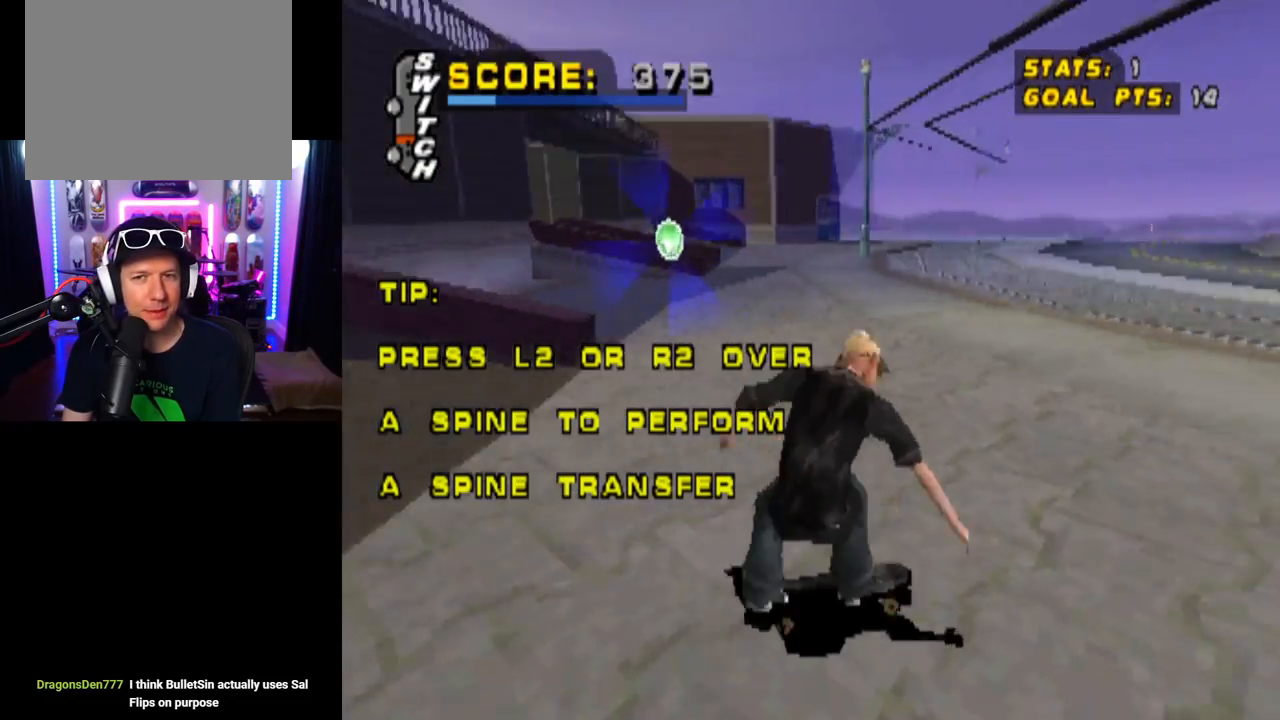
{"buttons": [], "left_stick": "center", "right_stick": "center", "events": [[250, "DPAD_DOWN", "up"], [350, "DPAD_RIGHT", "up"], [400, "CROSS", "up"]]}
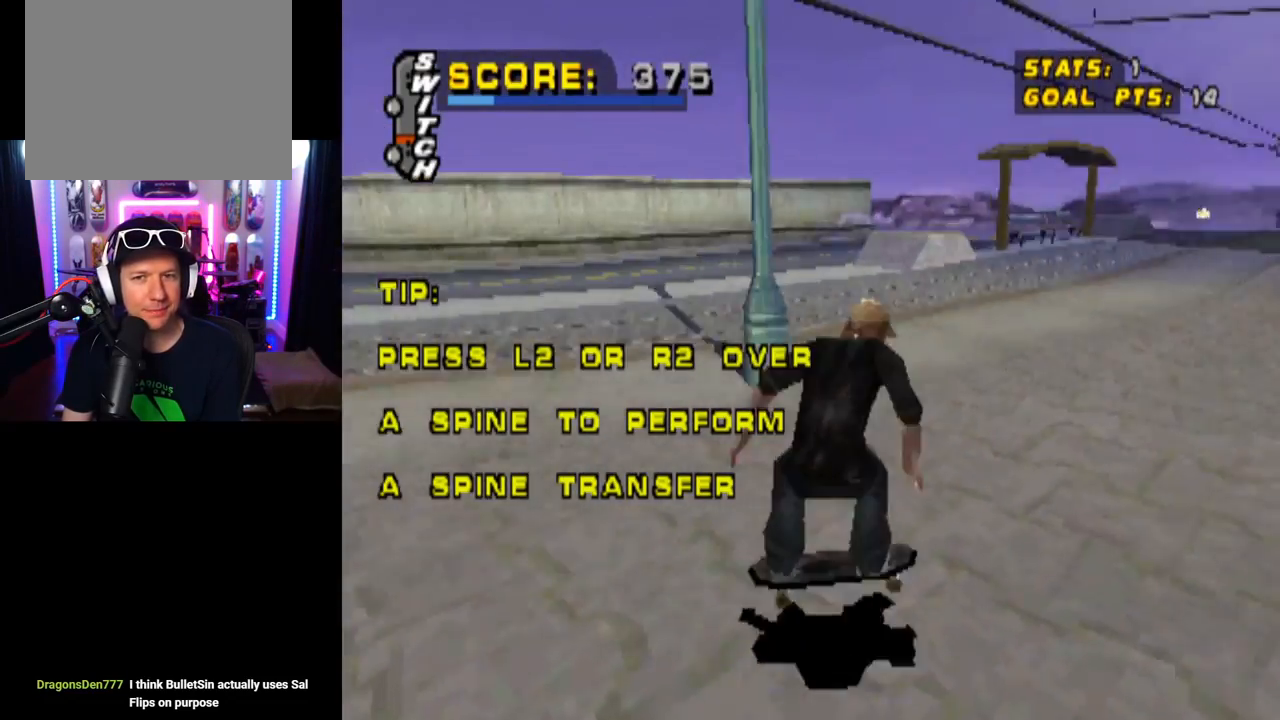
{"buttons": [], "left_stick": "center", "right_stick": "center", "events": []}
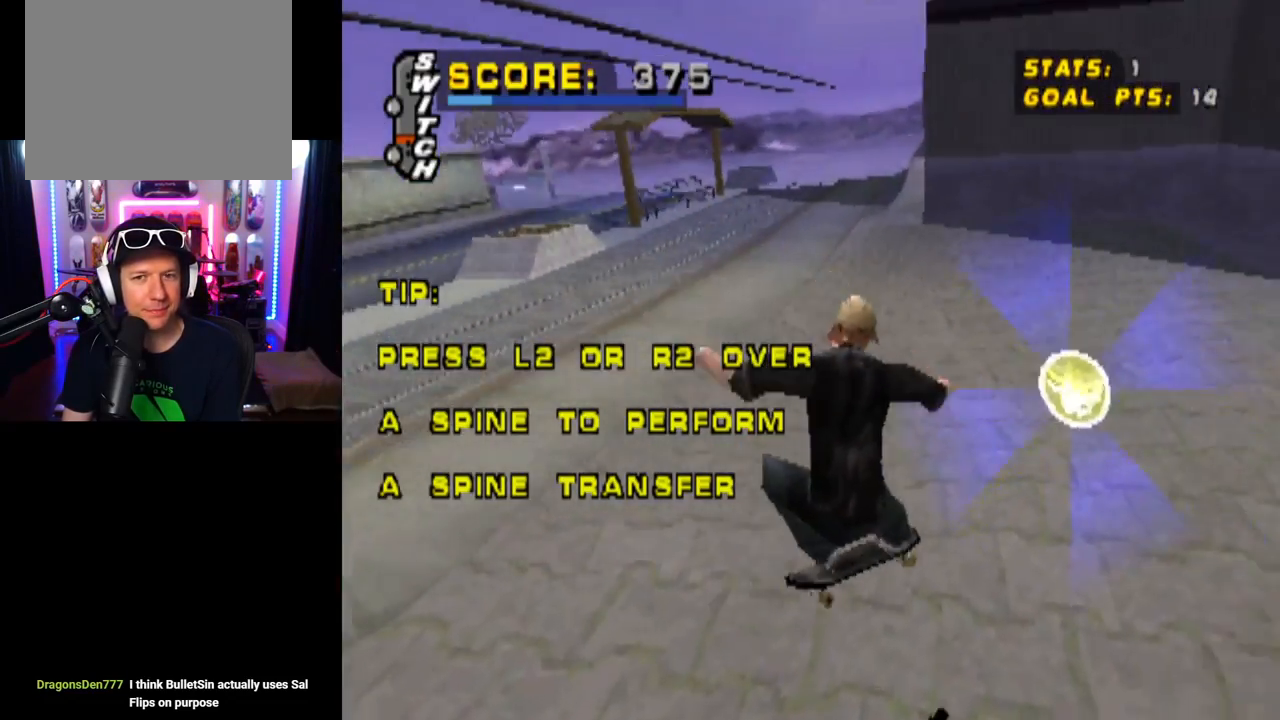
{"buttons": ["DPAD_DOWN", "DPAD_LEFT"], "left_stick": "center", "right_stick": "center", "events": [[200, "DPAD_DOWN", "down"], [367, "DPAD_LEFT", "down"]]}
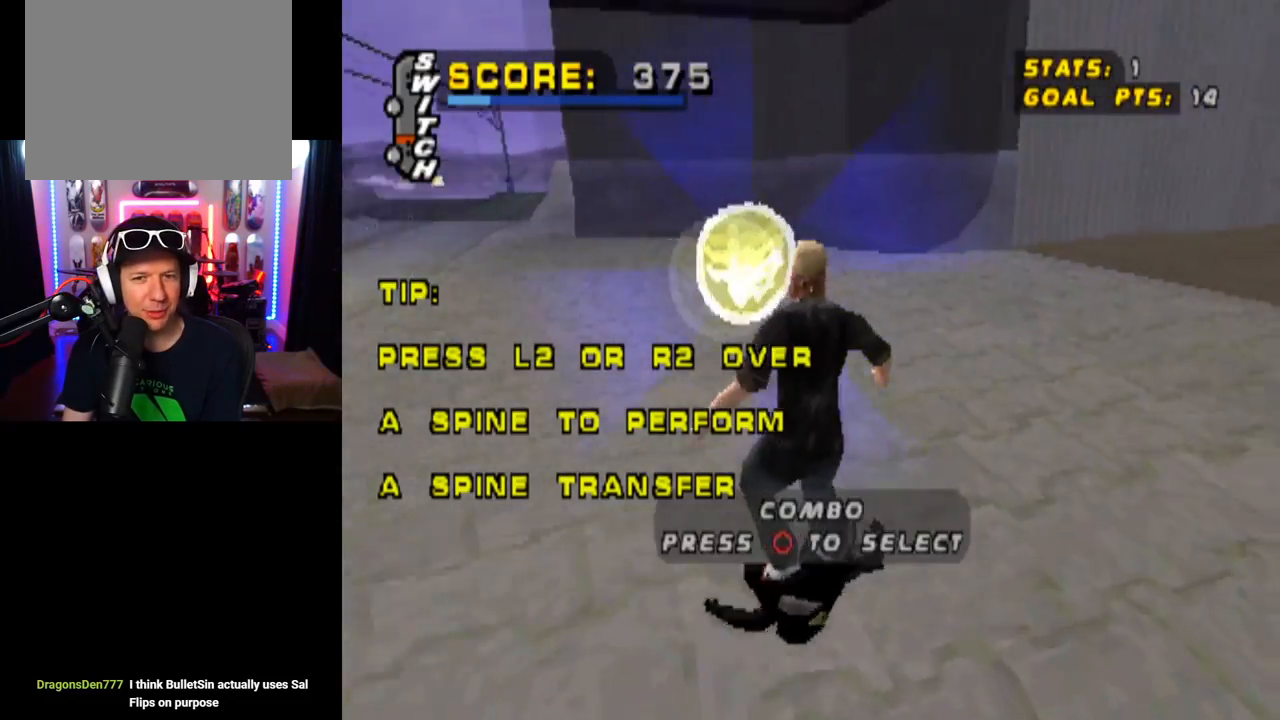
{"buttons": [], "left_stick": "center", "right_stick": "center", "events": [[83, "DPAD_LEFT", "up"], [184, "CIRCLE", "down"], [334, "DPAD_DOWN", "up"], [350, "CIRCLE", "up"]]}